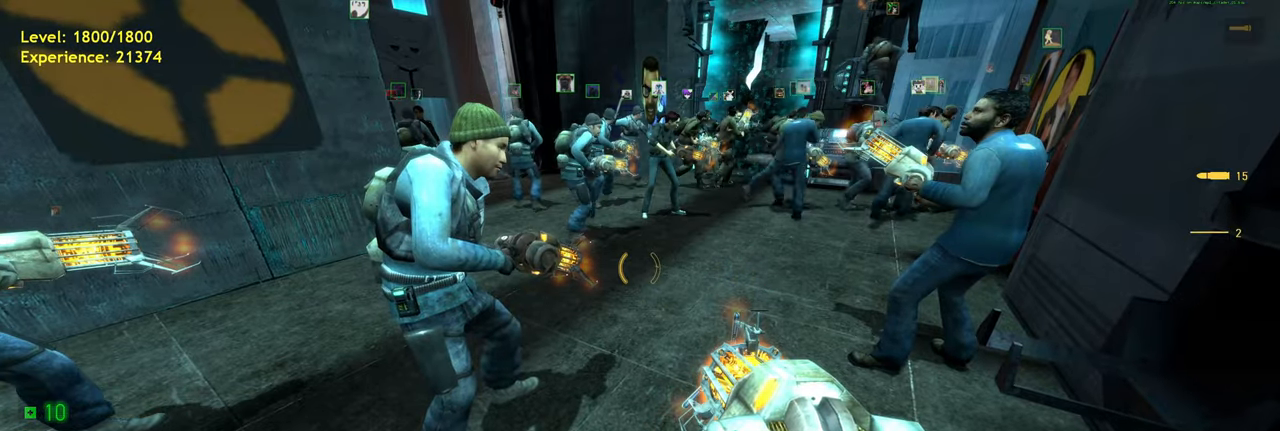
Gameplay with keyboard and mouse; each line is a JSON object with the keys and mouse buttons held at the frame after it. "events" lists presses ("down") and releases ("up") of "a", "ctrl", "d", "e", "f", "q", "r", "s", "shift", "space", "tab", "w", "mouse_left", "mouse_wheel", "mouse_right", "mouse_mb4" and "mouse_mb5" between this image and that frame as [ms after this image, input, new state], when the widget could be followed in between. "mouse_left", "mouse_wheel", "mouse_right", "mouse_mb4", "mouse_mb5" = the "left", "wheel", "right", "mb4", "mb5" buttons of the "mouse" list. No other keys are recorded. "wheel" means that the mouse wheel is clicked or scrolled. Mouse movement is not recorded.
{"keys": ["tab"], "mouse": [], "events": [[500, "tab", "down"]]}
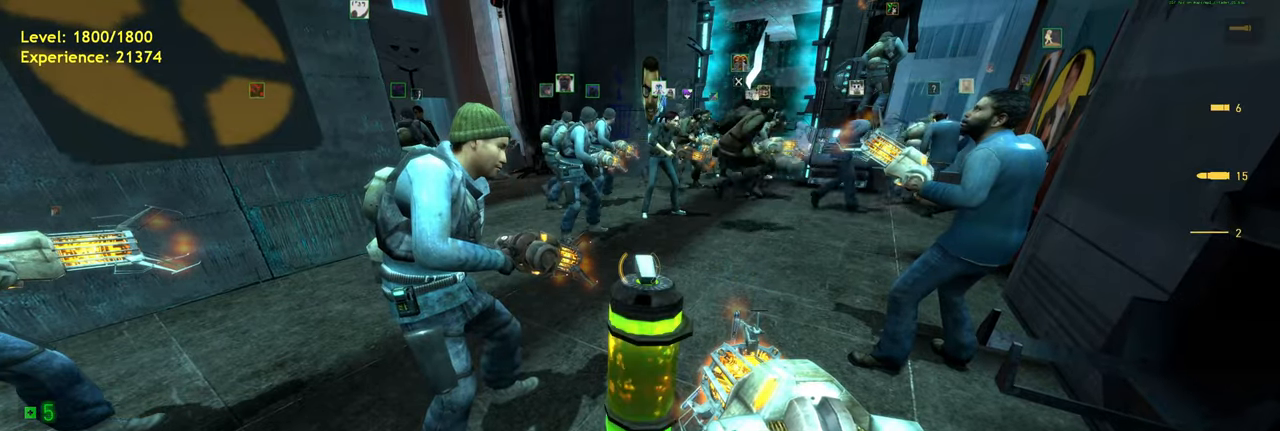
{"keys": ["tab"], "mouse": [], "events": []}
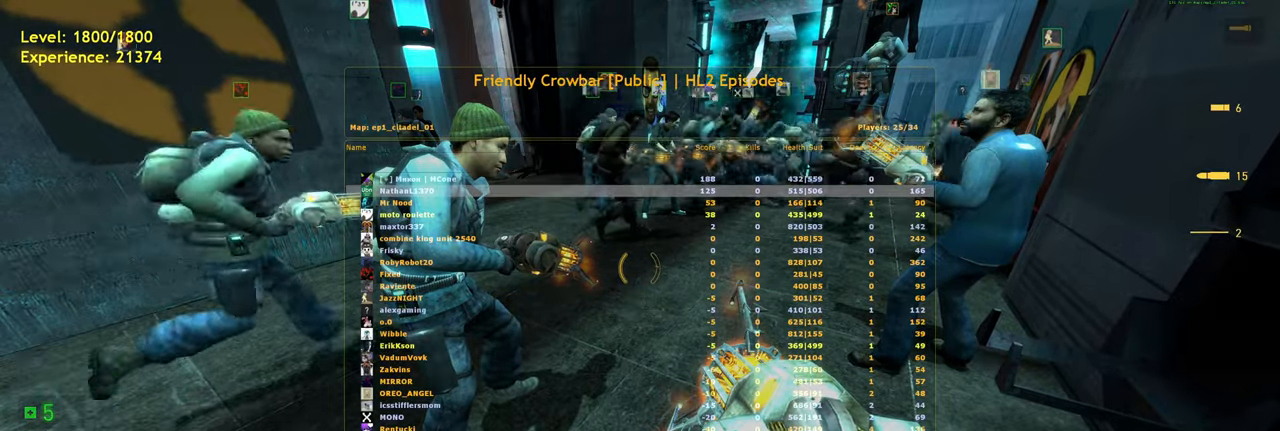
{"keys": ["tab"], "mouse": [], "events": []}
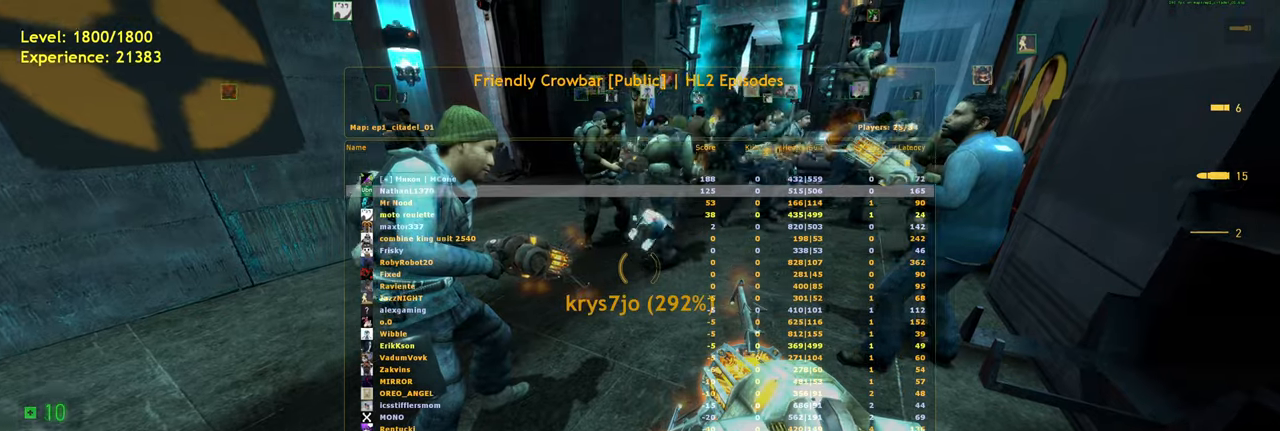
{"keys": ["tab"], "mouse": [], "events": []}
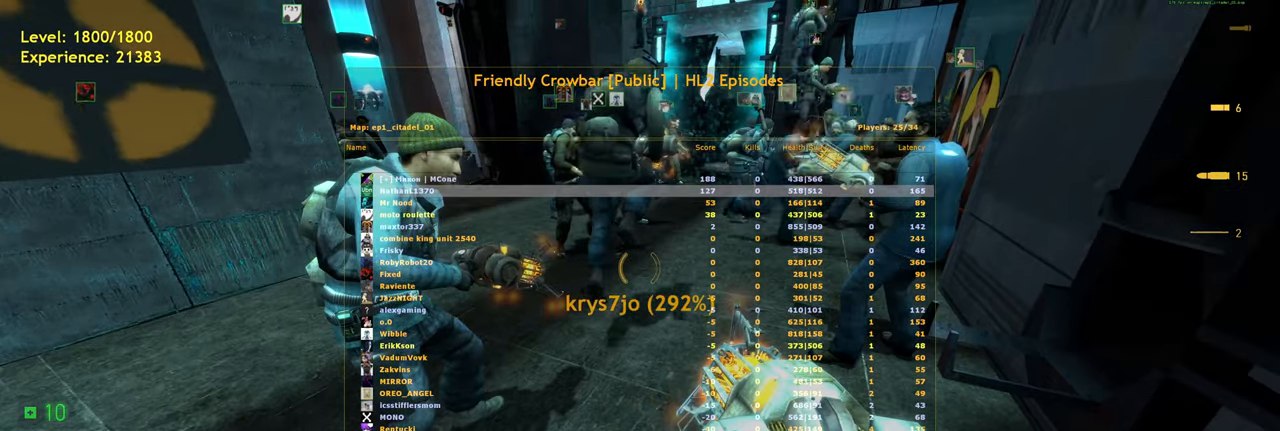
{"keys": ["tab"], "mouse": [], "events": []}
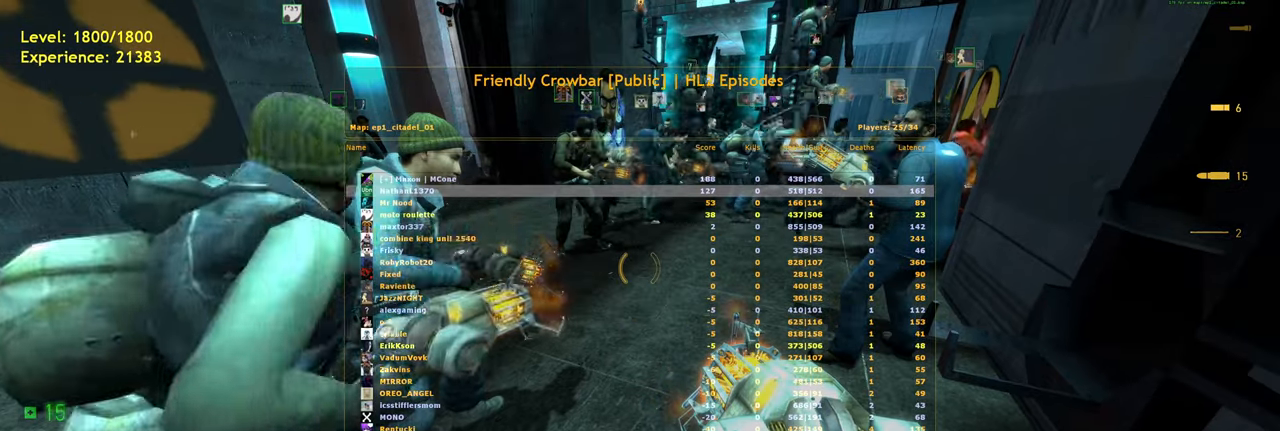
{"keys": ["tab"], "mouse": [], "events": []}
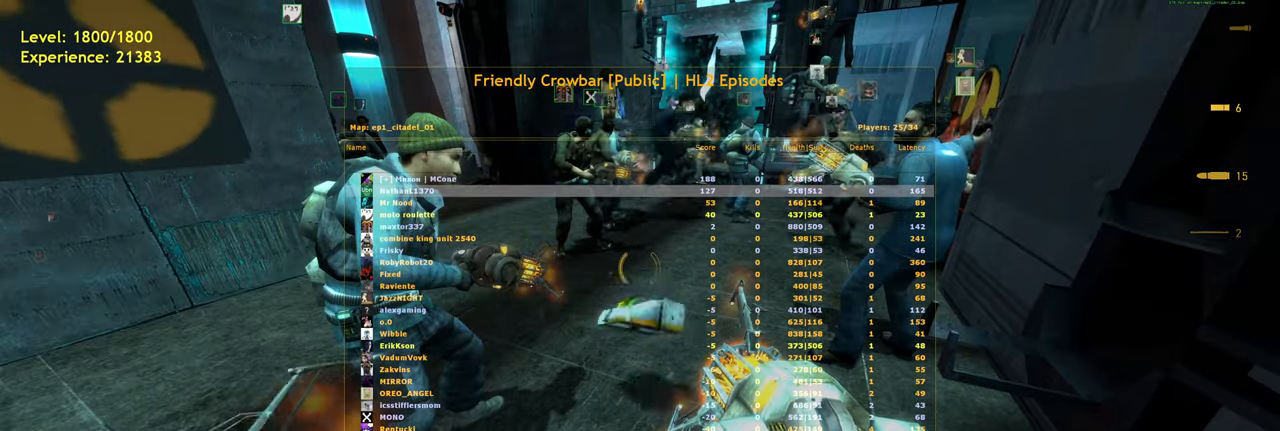
{"keys": ["tab"], "mouse": [], "events": []}
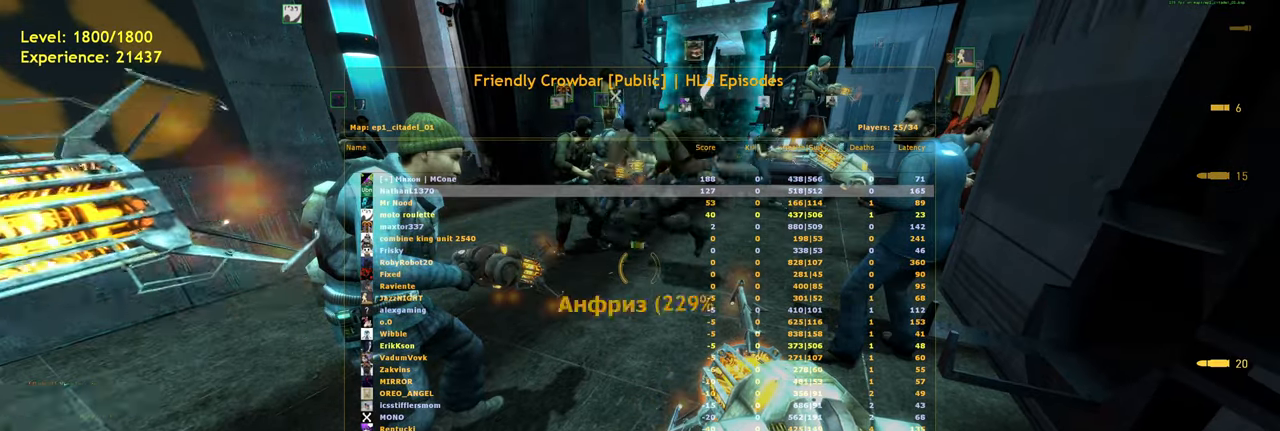
{"keys": ["tab"], "mouse": [], "events": []}
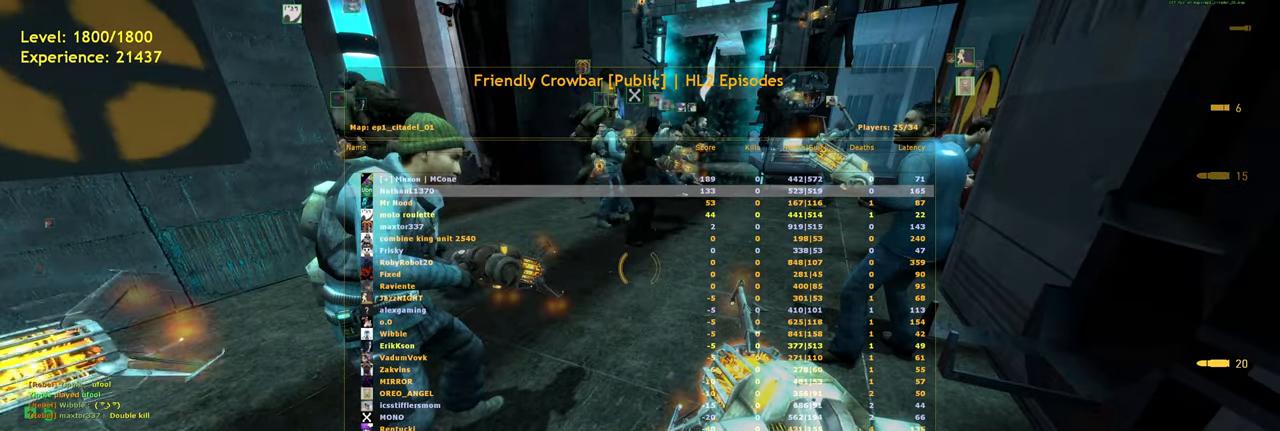
{"keys": ["tab"], "mouse": [], "events": []}
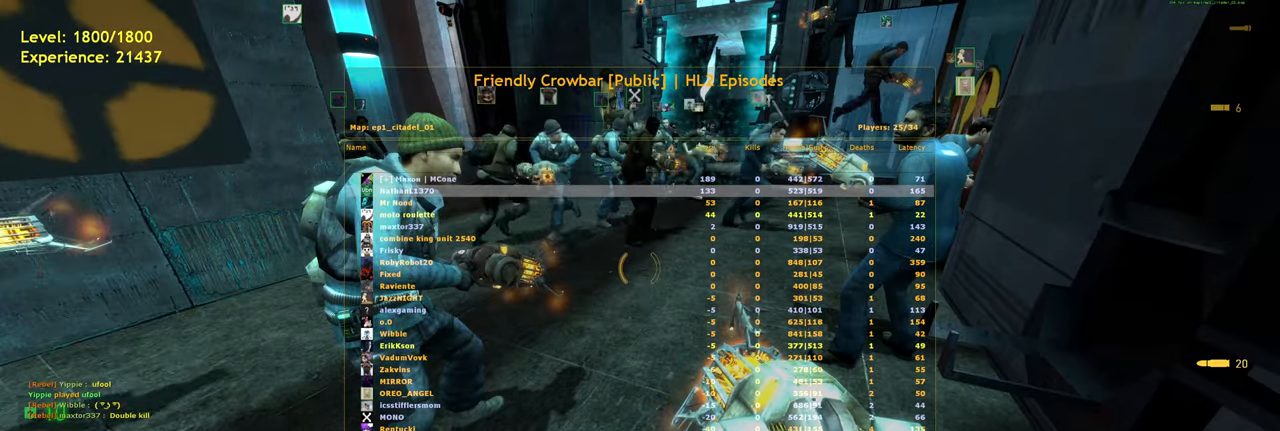
{"keys": ["tab"], "mouse": [], "events": []}
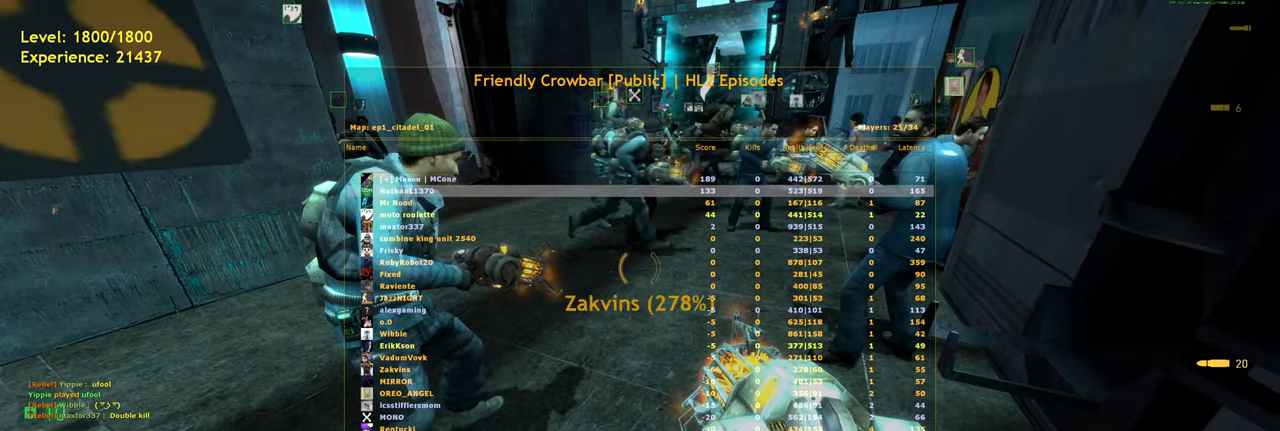
{"keys": ["tab"], "mouse": [], "events": []}
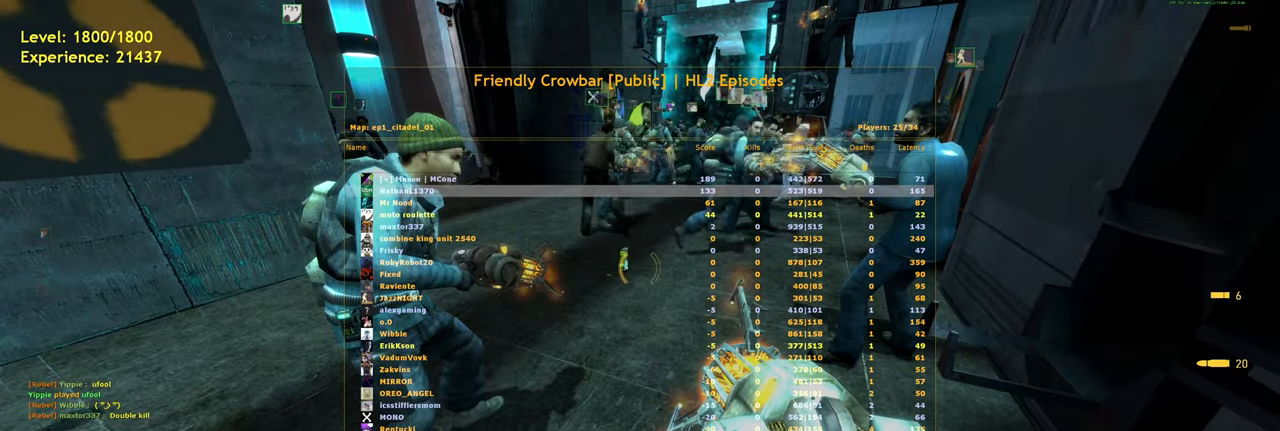
{"keys": ["tab"], "mouse": [], "events": []}
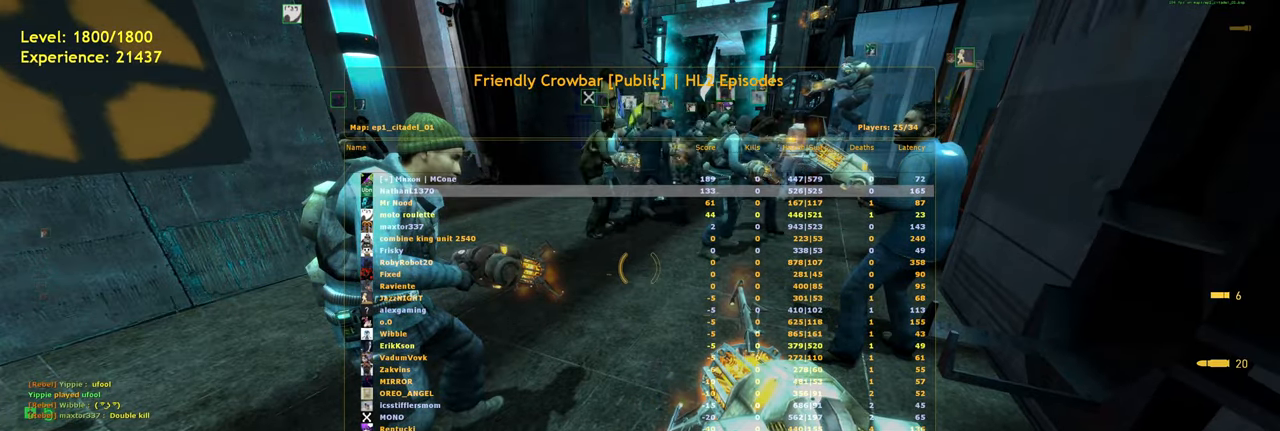
{"keys": ["tab"], "mouse": [], "events": []}
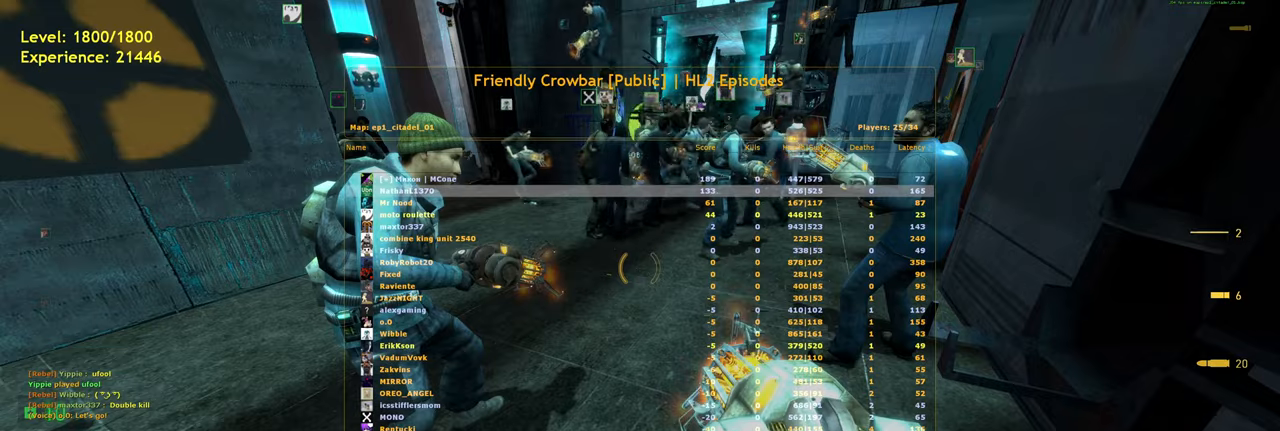
{"keys": ["tab"], "mouse": [], "events": []}
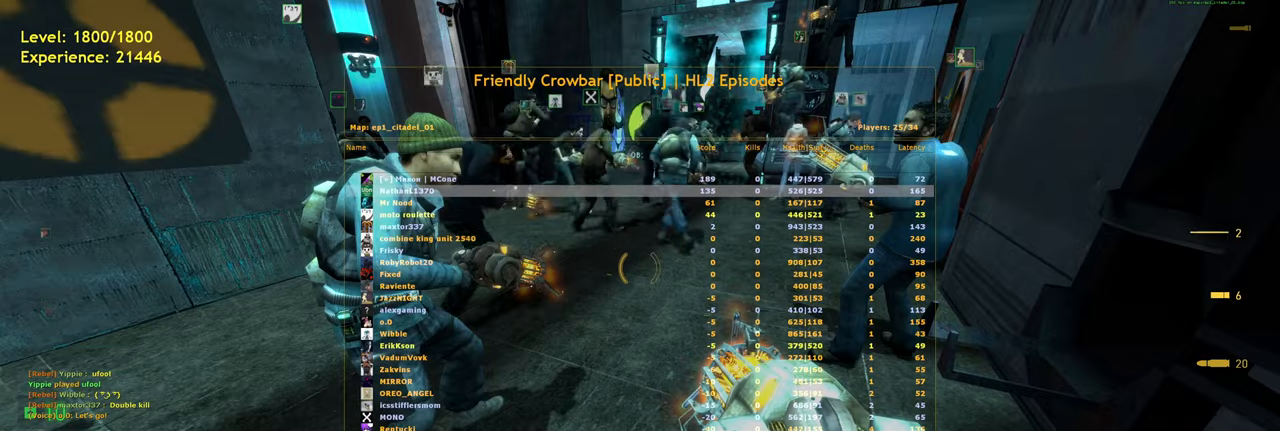
{"keys": ["tab"], "mouse": [], "events": []}
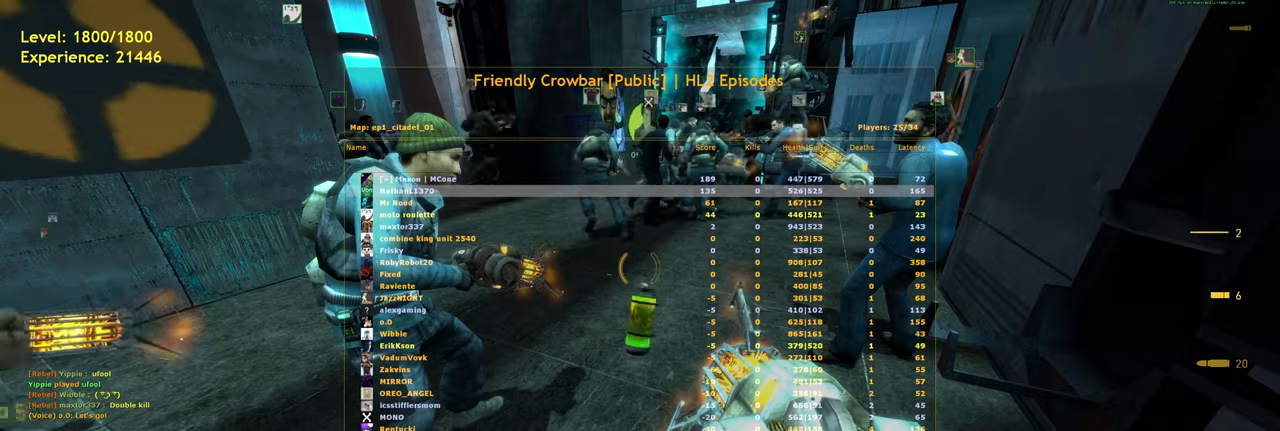
{"keys": ["tab"], "mouse": [], "events": []}
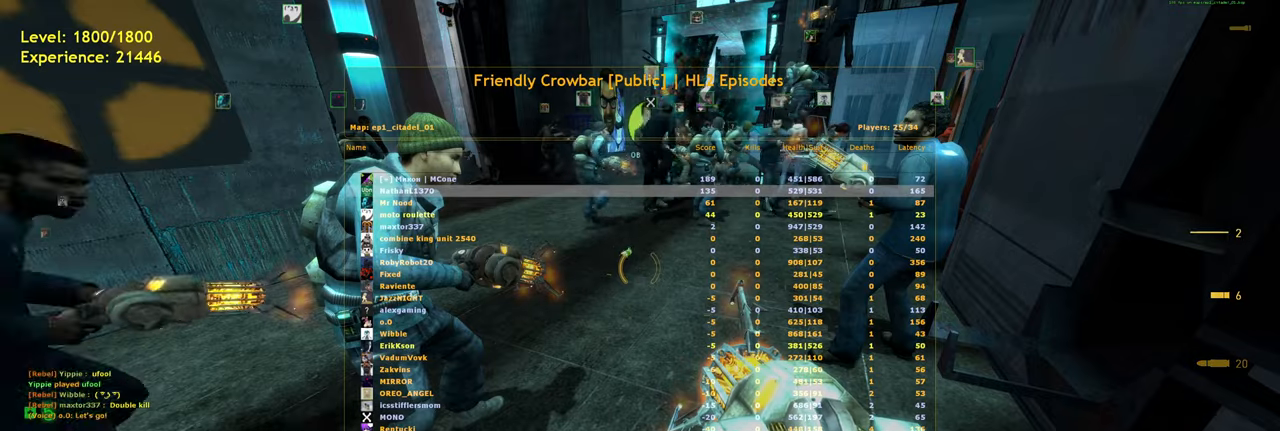
{"keys": ["tab"], "mouse": [], "events": []}
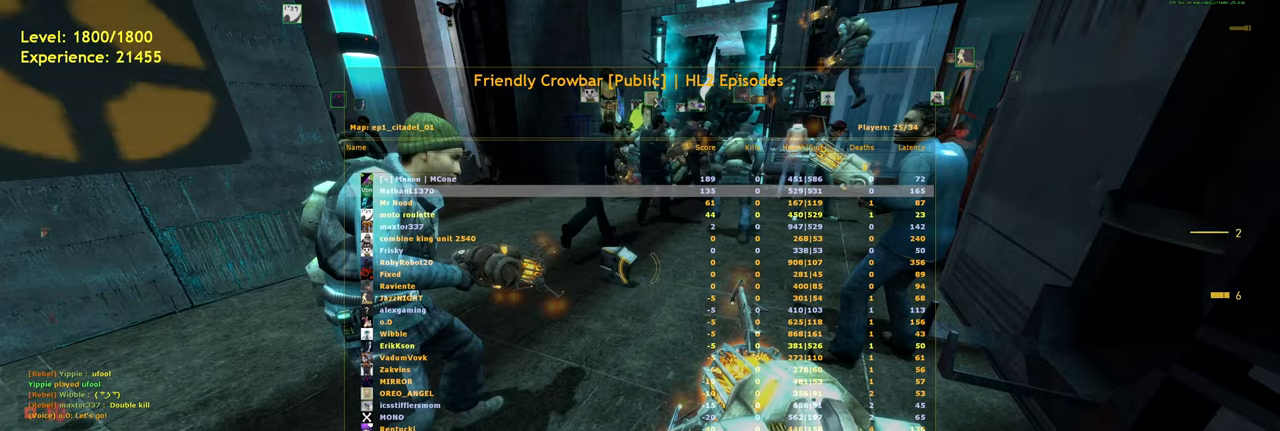
{"keys": [], "mouse": [], "events": [[100, "tab", "up"]]}
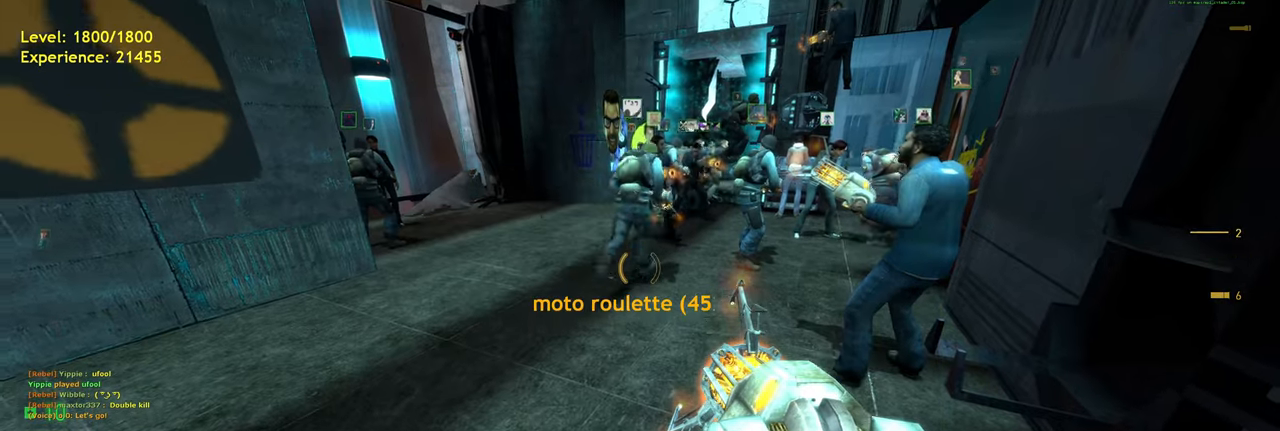
{"keys": ["a", "w"], "mouse": [], "events": [[20, "w", "down"], [80, "a", "down"], [180, "w", "up"], [300, "w", "down"], [340, "a", "up"], [460, "a", "down"]]}
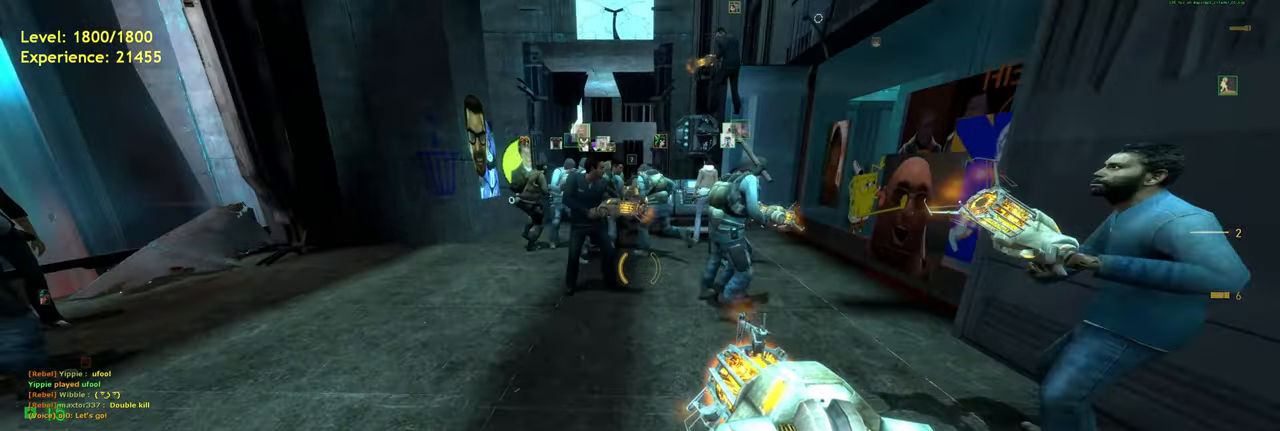
{"keys": [], "mouse": [], "events": [[20, "w", "up"], [100, "a", "up"]]}
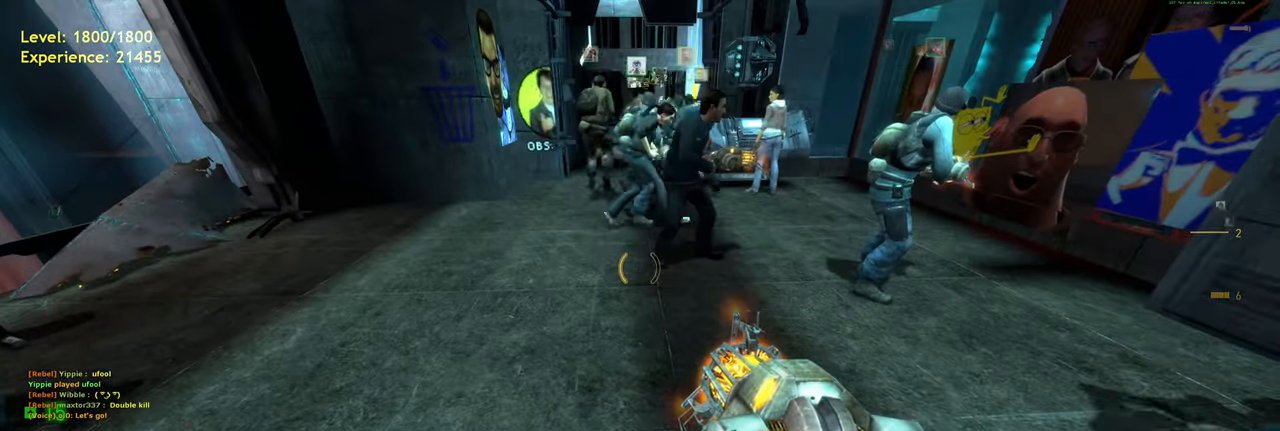
{"keys": ["w"], "mouse": [], "events": [[460, "w", "down"]]}
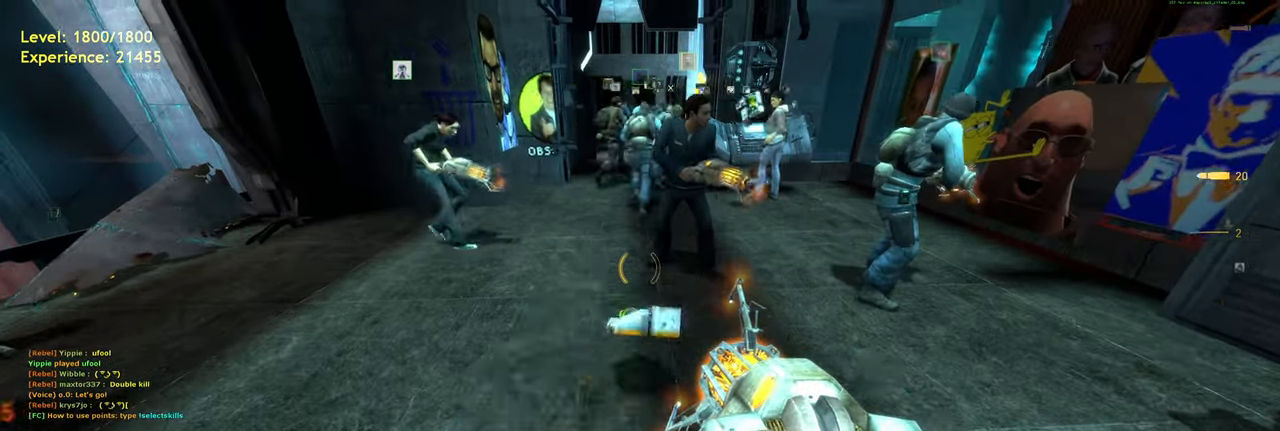
{"keys": ["shift", "w"], "mouse": [], "events": [[460, "shift", "down"]]}
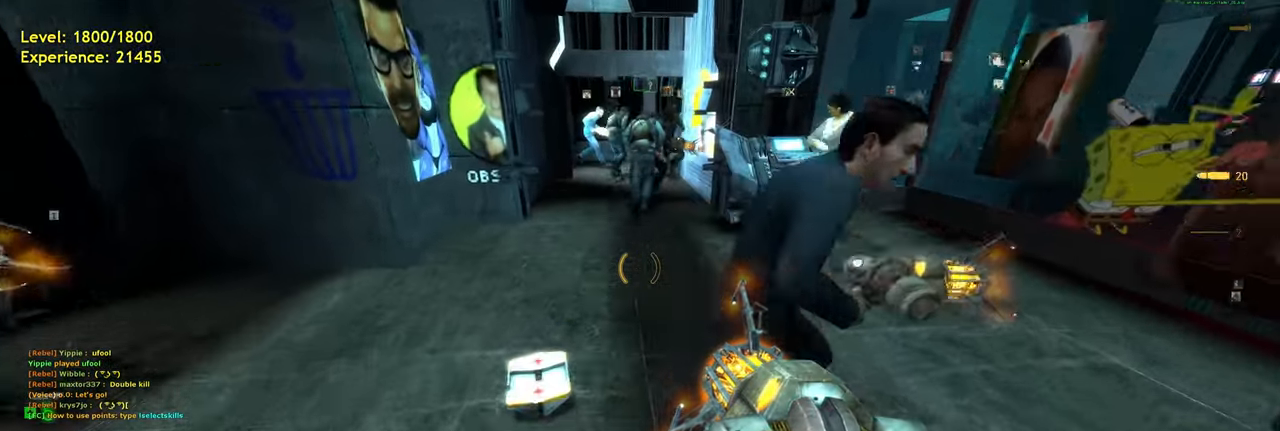
{"keys": ["d", "shift"], "mouse": [], "events": [[100, "d", "down"], [220, "d", "up"], [260, "a", "down"], [360, "space", "down"], [400, "w", "up"], [440, "a", "up"], [440, "d", "down"], [480, "space", "up"]]}
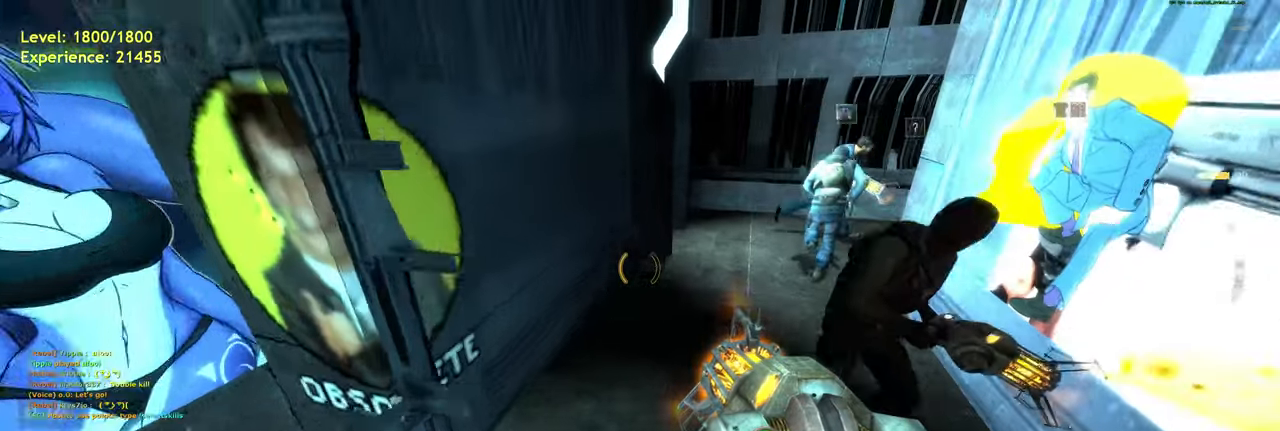
{"keys": ["d", "shift"], "mouse": [], "events": [[380, "space", "down"], [460, "space", "up"]]}
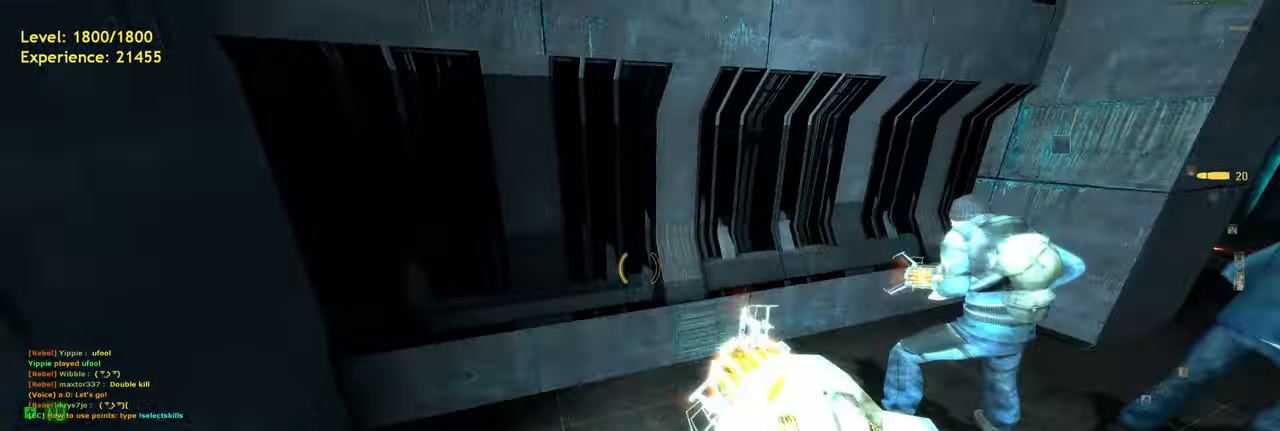
{"keys": ["shift", "w"], "mouse": [], "events": [[420, "w", "down"], [480, "d", "up"]]}
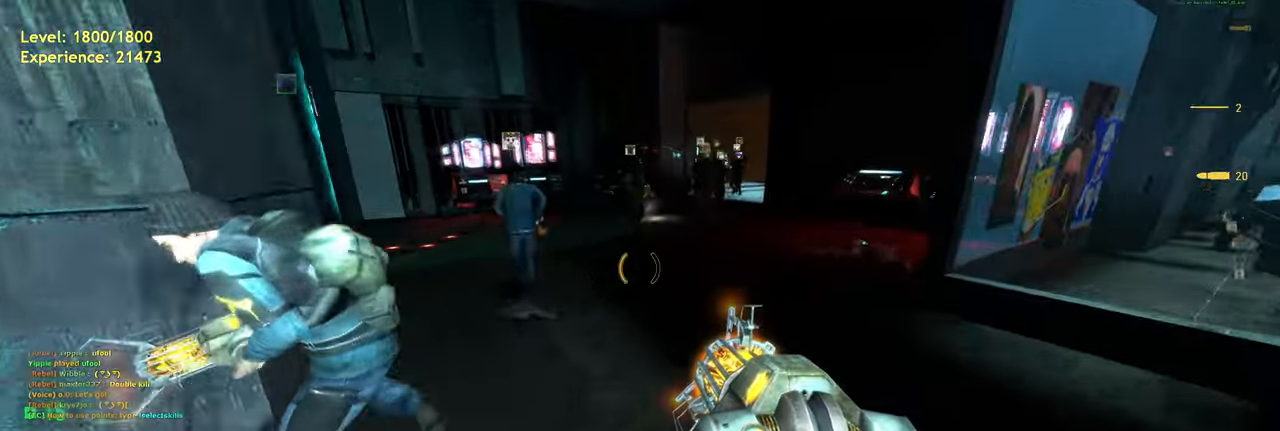
{"keys": ["d", "shift"], "mouse": [], "events": [[220, "a", "down"], [280, "space", "down"], [340, "d", "down"], [380, "a", "up"], [400, "w", "up"], [420, "space", "up"]]}
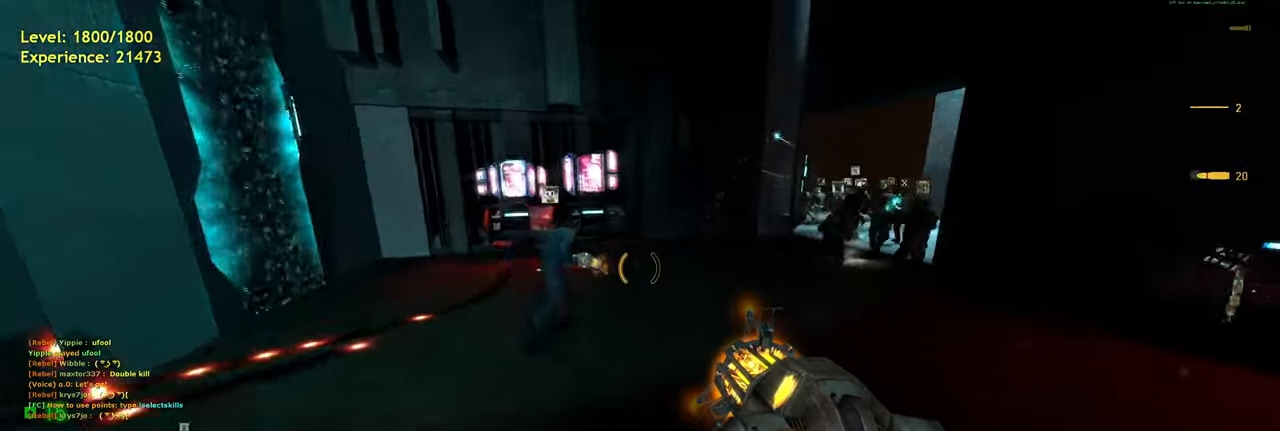
{"keys": ["d", "shift"], "mouse": [], "events": [[180, "d", "up"], [220, "w", "down"], [260, "a", "down"], [320, "space", "down"], [380, "d", "down"], [420, "a", "up"], [460, "space", "up"], [460, "w", "up"]]}
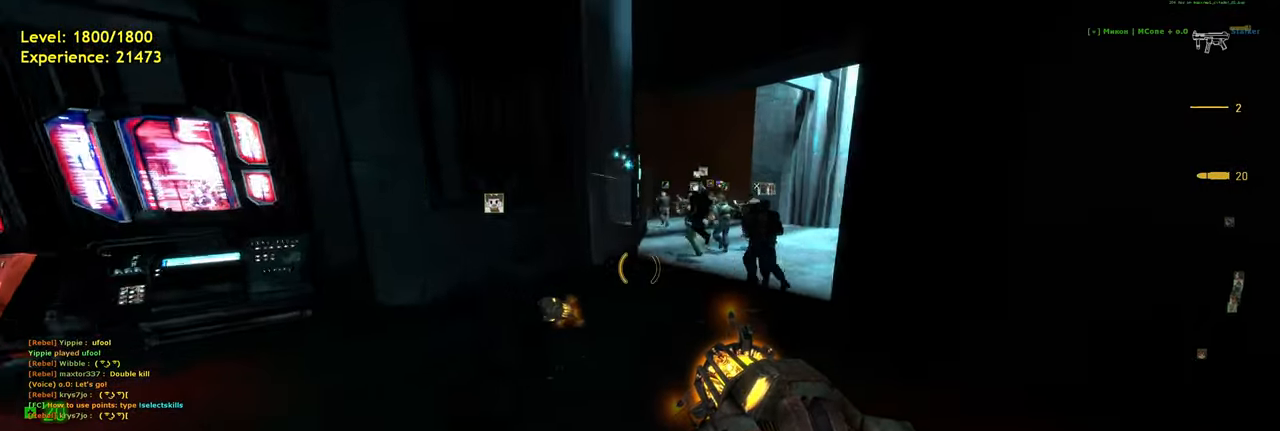
{"keys": ["d", "shift"], "mouse": [], "events": [[200, "w", "down"], [240, "a", "down"], [240, "d", "up"], [360, "space", "down"], [400, "d", "down"], [440, "a", "up"], [440, "w", "up"], [480, "space", "up"]]}